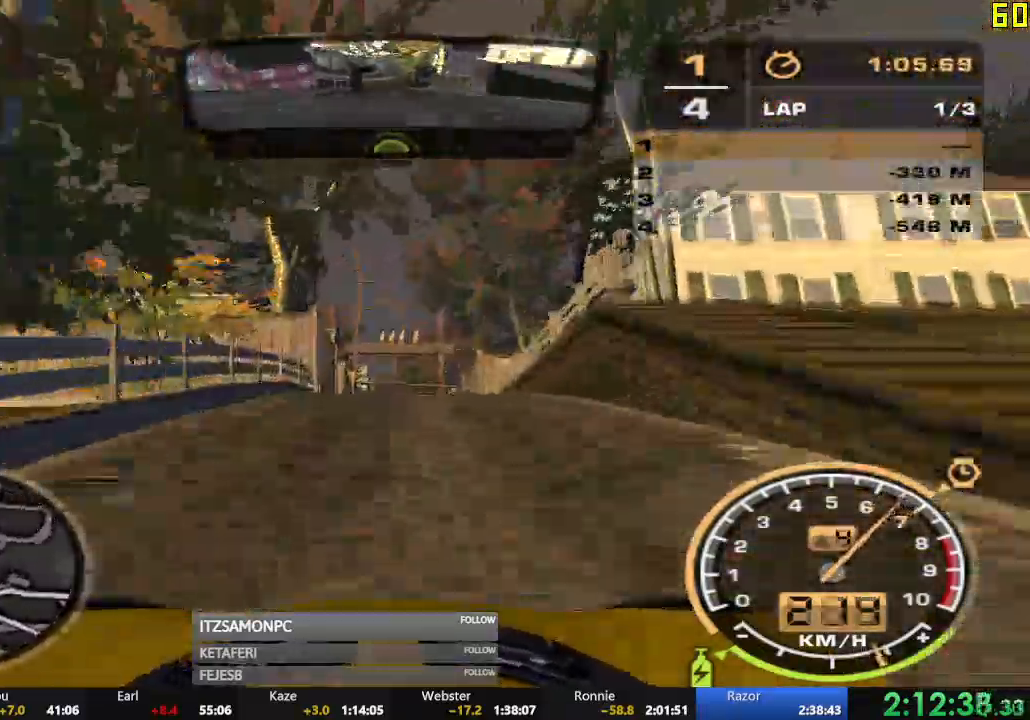
Gameplay with a controller (Xbox layout); each line is a JSON object with the inputs held at the frame after it. "events" lists button and stick changes between this image and that frame as [ms after this image, input, new state], when the widget could be followed in between. Not read: SHARE right_stick.
{"buttons": ["R2"], "left_stick": "center", "events": [[167, "left_stick", "center"]]}
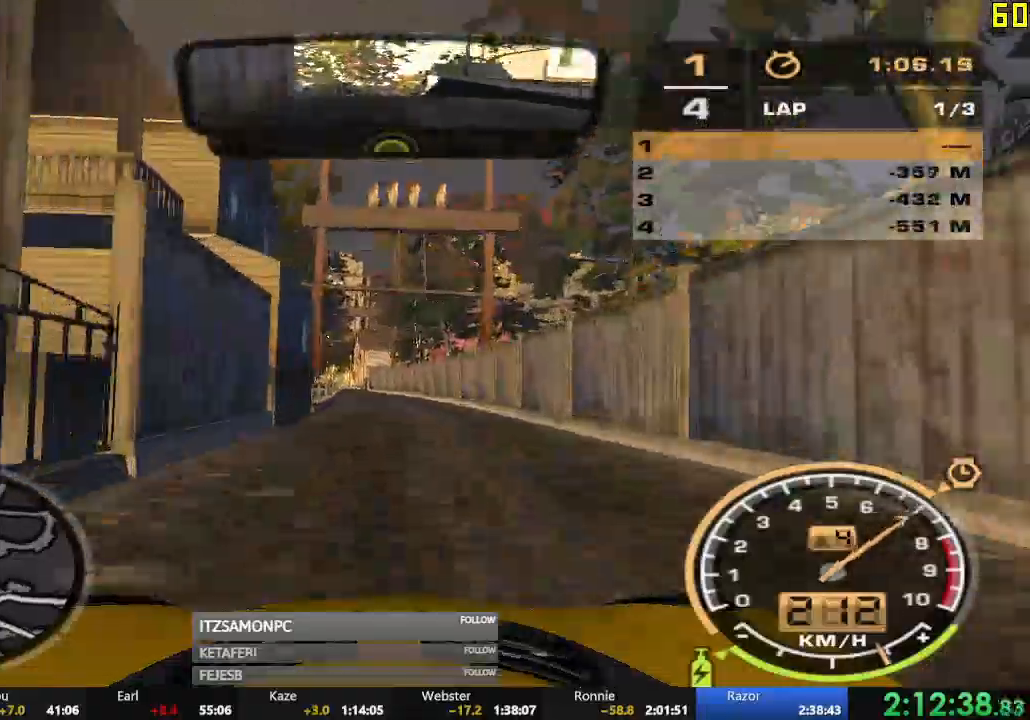
{"buttons": ["A", "R2"], "left_stick": "left", "events": [[217, "left_stick", "left"], [250, "A", "down"], [351, "left_stick", "center"], [484, "left_stick", "left"]]}
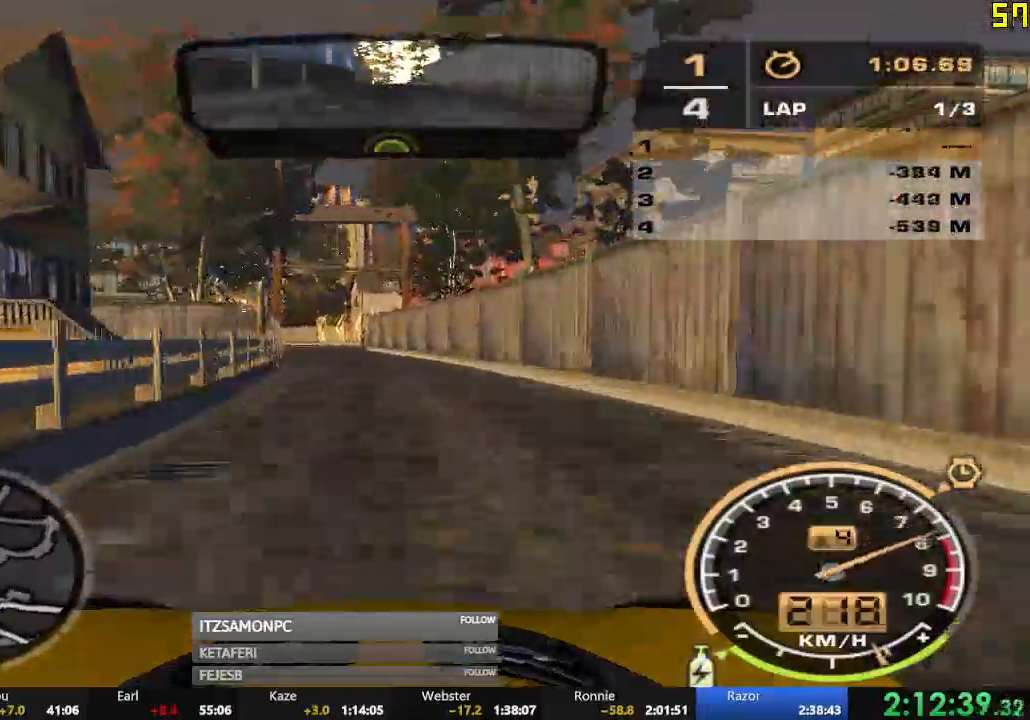
{"buttons": ["A", "R2"], "left_stick": "center", "events": [[100, "left_stick", "center"]]}
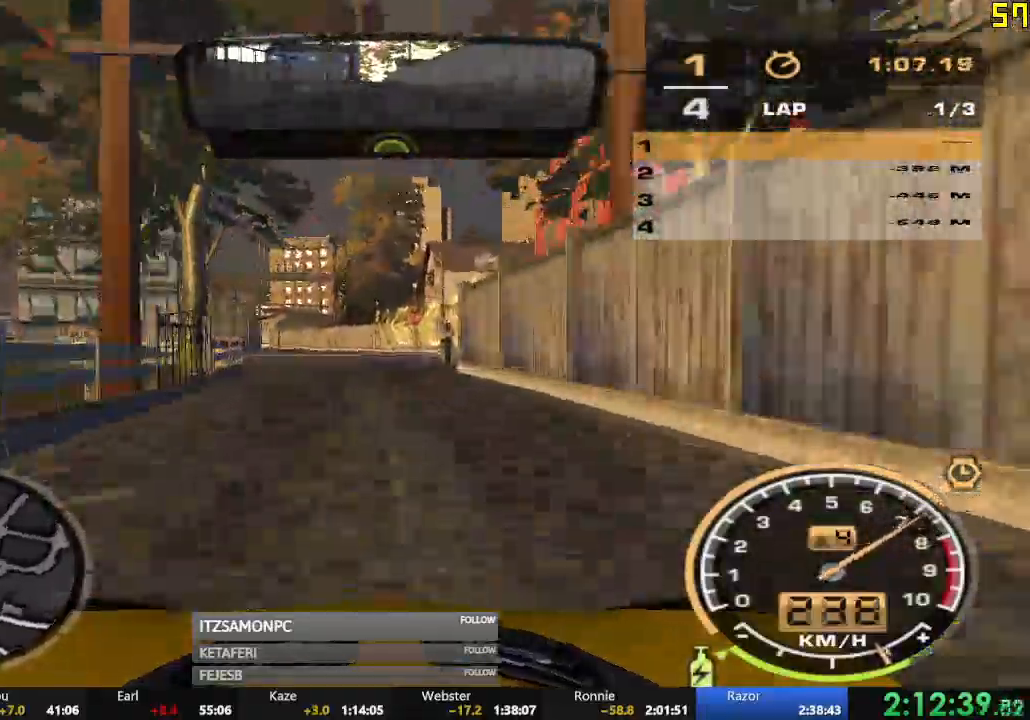
{"buttons": ["A", "R2"], "left_stick": "center", "events": []}
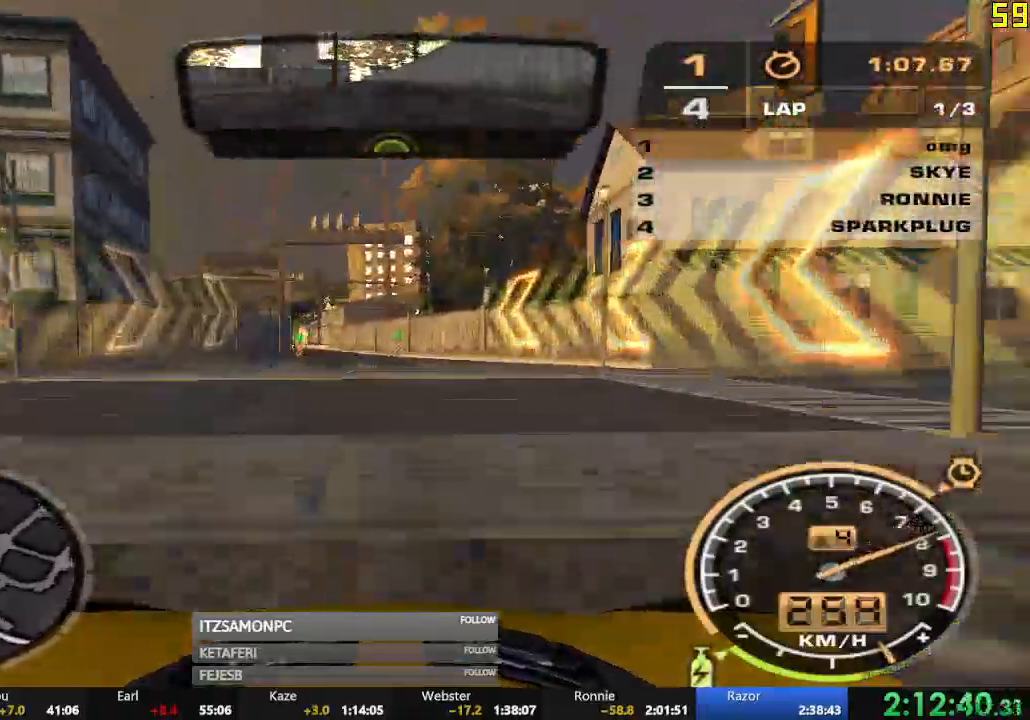
{"buttons": ["A", "R2"], "left_stick": "center", "events": [[350, "left_stick", "left"], [483, "left_stick", "center"]]}
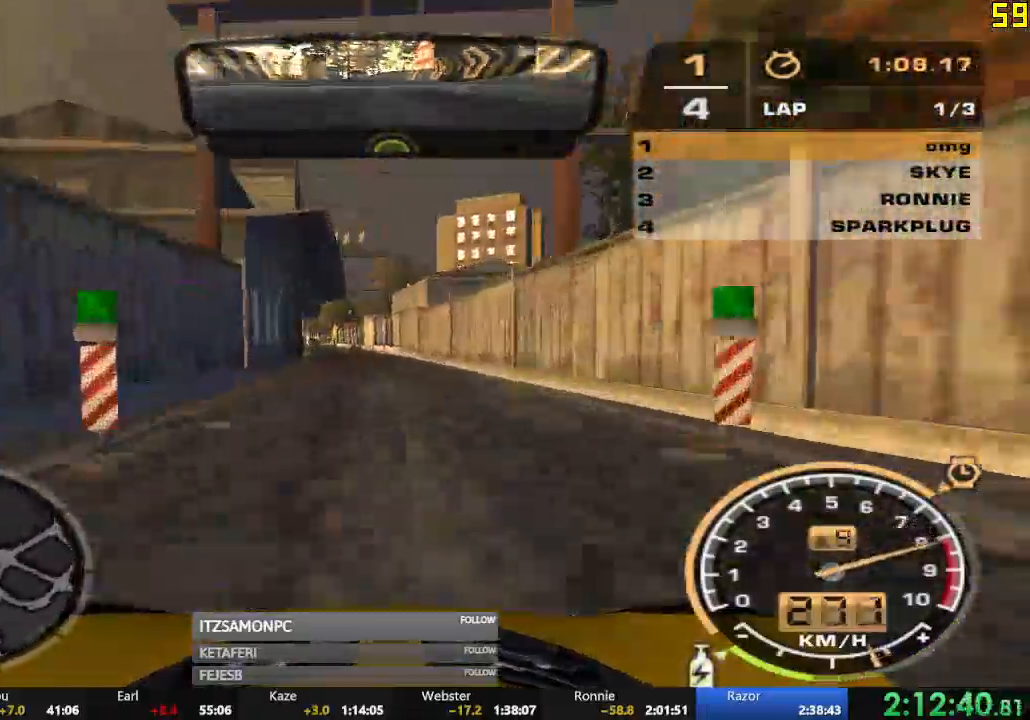
{"buttons": ["R2"], "left_stick": "center", "events": [[200, "A", "up"], [250, "left_stick", "right"], [367, "left_stick", "center"]]}
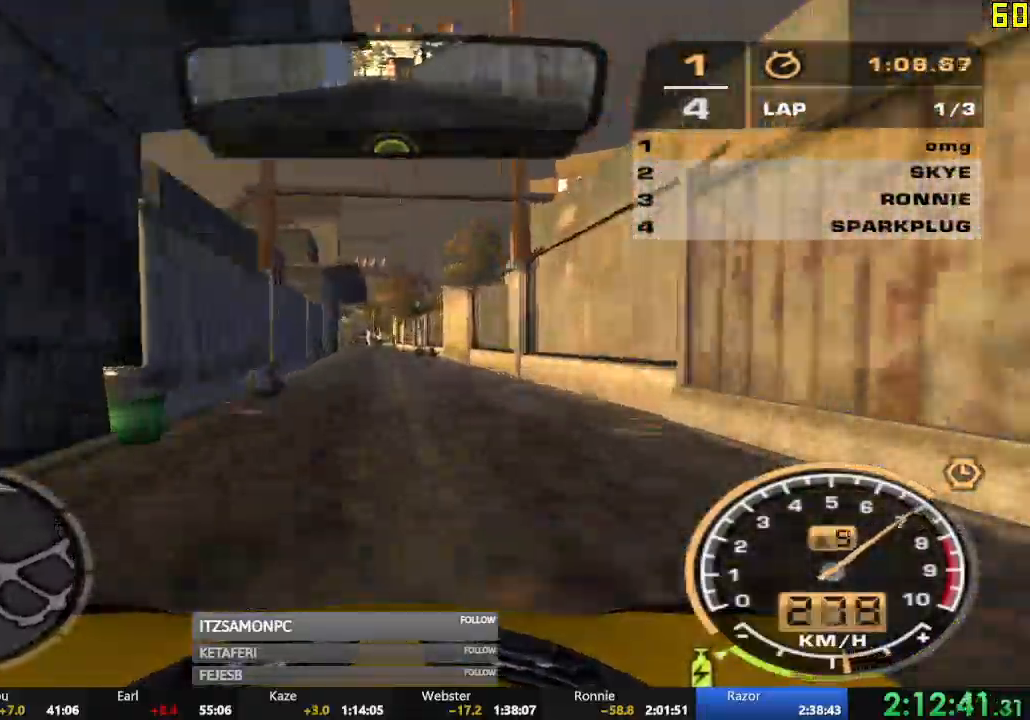
{"buttons": ["R2"], "left_stick": "center", "events": []}